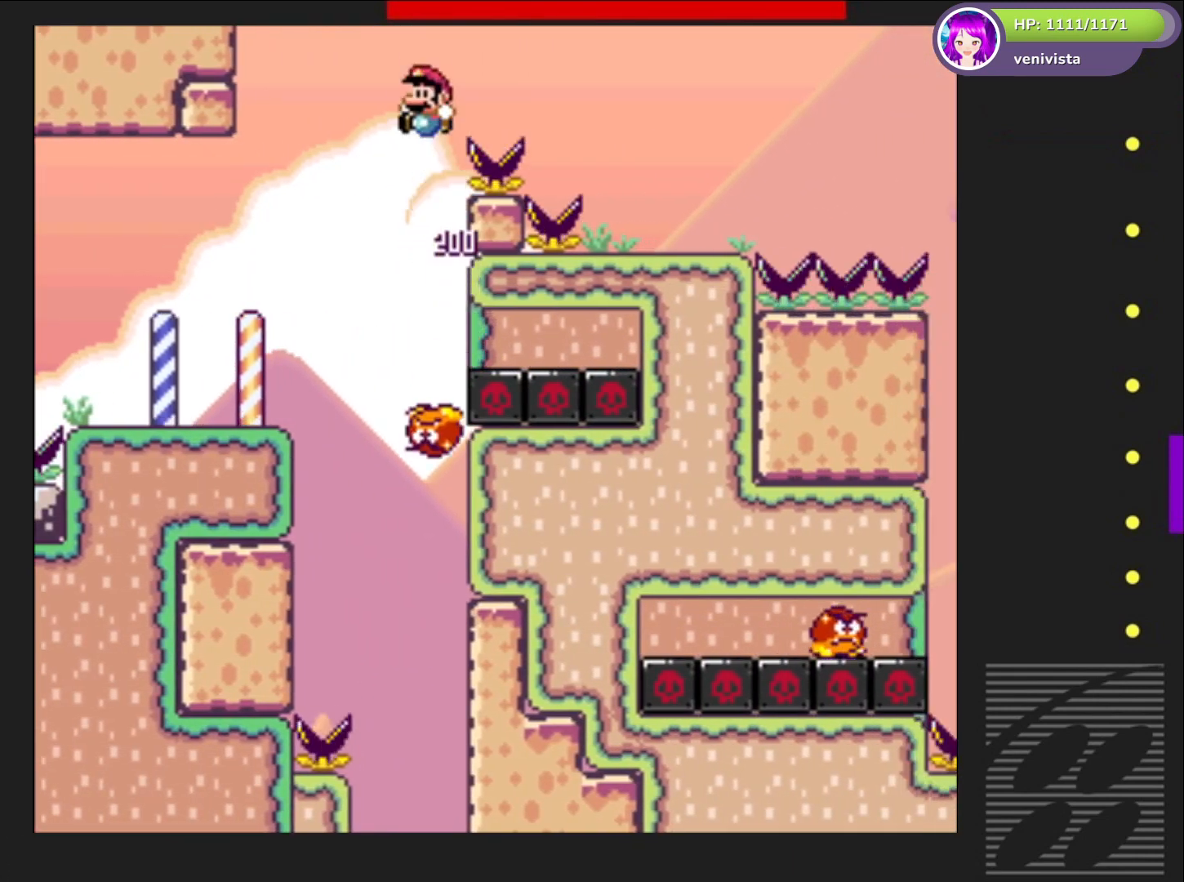
Gameplay with a controller (PlayStation layout); each line is a JSON object with the inputs held at the frame after it. "events" lists button and stick changes between this image and that frame as [ms after this image, input, new state], when the widget could be followed in between. Not read: L3 R3 left_stick.
{"buttons": ["CROSS", "SQUARE", "DPAD_RIGHT"], "right_stick": "center", "events": []}
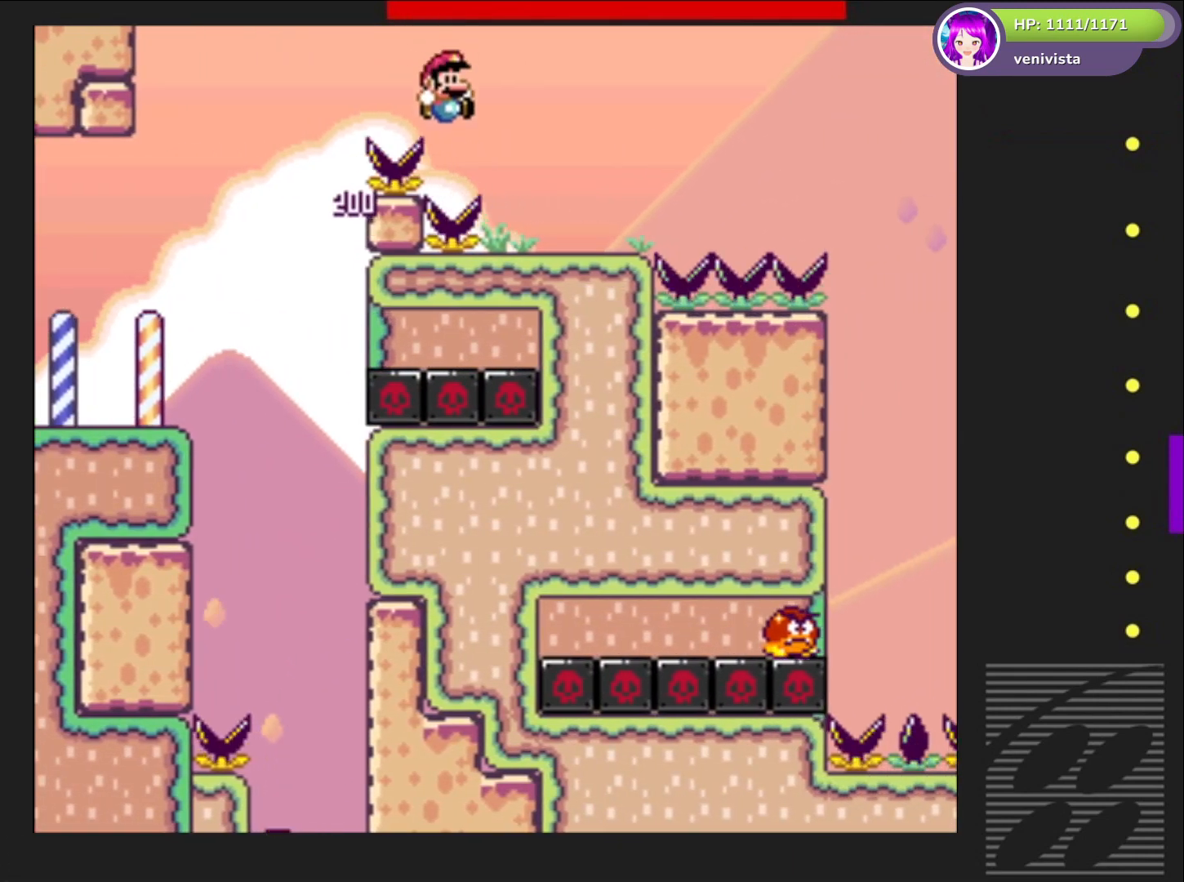
{"buttons": ["SQUARE"], "right_stick": "center", "events": [[267, "CROSS", "up"], [267, "DPAD_RIGHT", "up"], [334, "DPAD_LEFT", "down"], [467, "DPAD_LEFT", "up"]]}
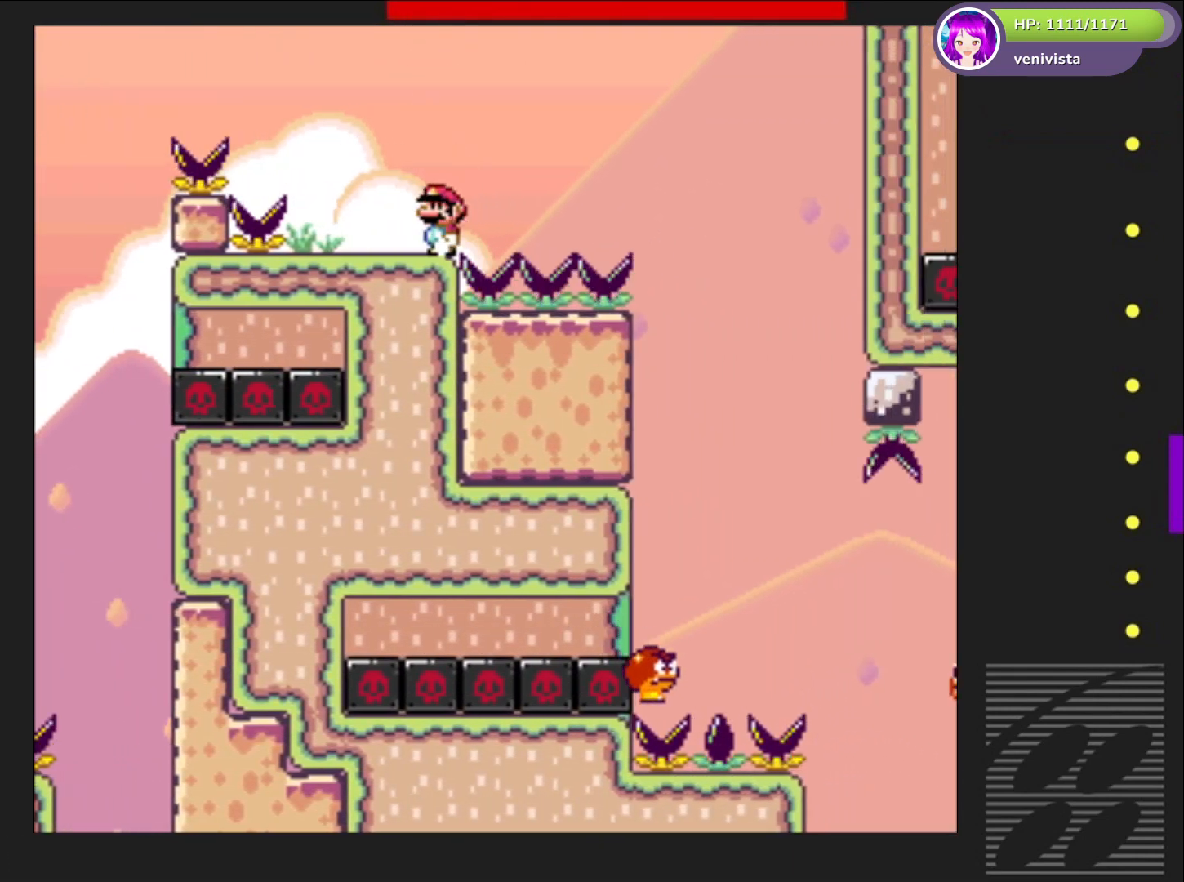
{"buttons": ["SQUARE", "DPAD_RIGHT"], "right_stick": "center", "events": [[100, "DPAD_RIGHT", "down"], [167, "CROSS", "down"], [333, "CROSS", "up"]]}
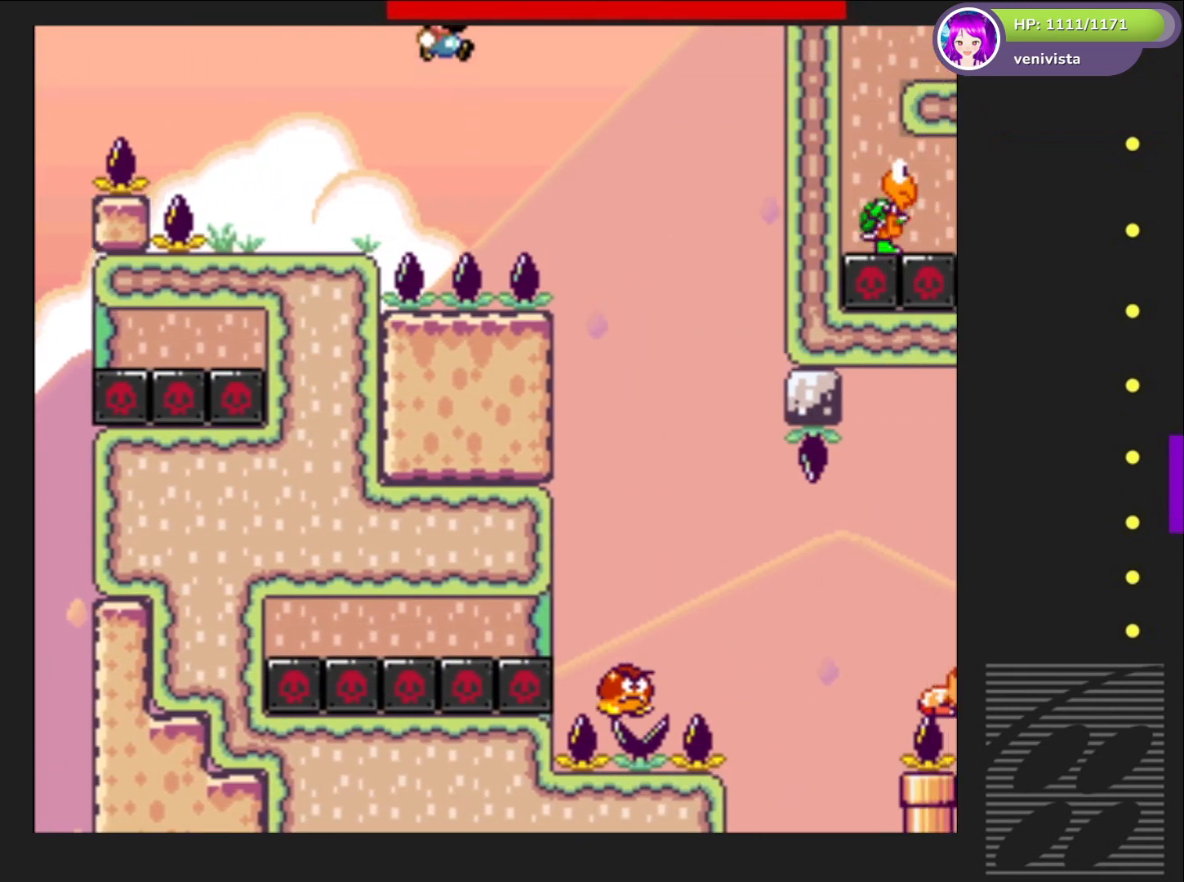
{"buttons": ["SQUARE", "DPAD_RIGHT"], "right_stick": "center", "events": [[234, "DPAD_RIGHT", "up"], [334, "DPAD_LEFT", "down"], [401, "DPAD_LEFT", "up"], [501, "DPAD_RIGHT", "down"]]}
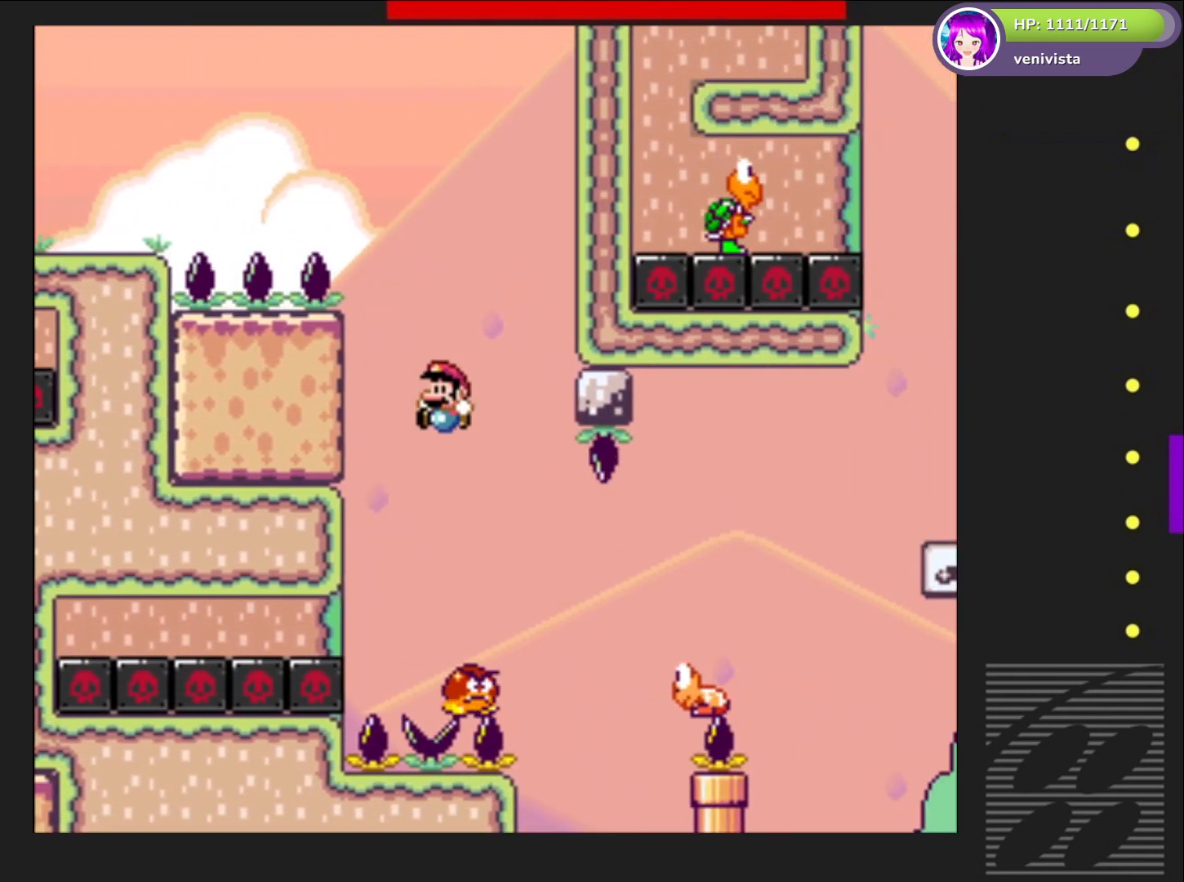
{"buttons": ["CROSS", "SQUARE", "DPAD_RIGHT"], "right_stick": "center", "events": [[333, "CROSS", "down"]]}
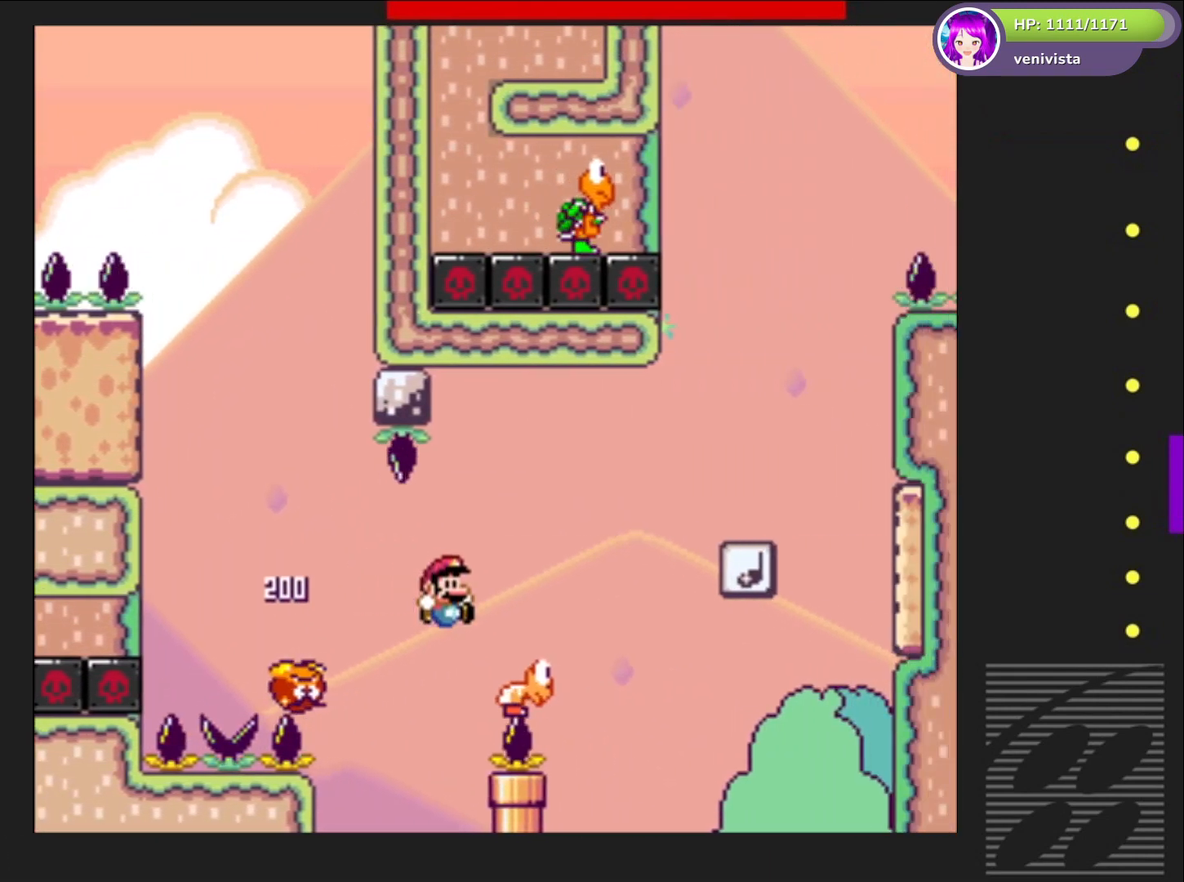
{"buttons": ["SQUARE"], "right_stick": "center", "events": [[34, "DPAD_RIGHT", "up"], [100, "DPAD_LEFT", "down"], [167, "DPAD_LEFT", "up"], [200, "DPAD_RIGHT", "down"], [467, "CROSS", "up"], [501, "DPAD_RIGHT", "up"]]}
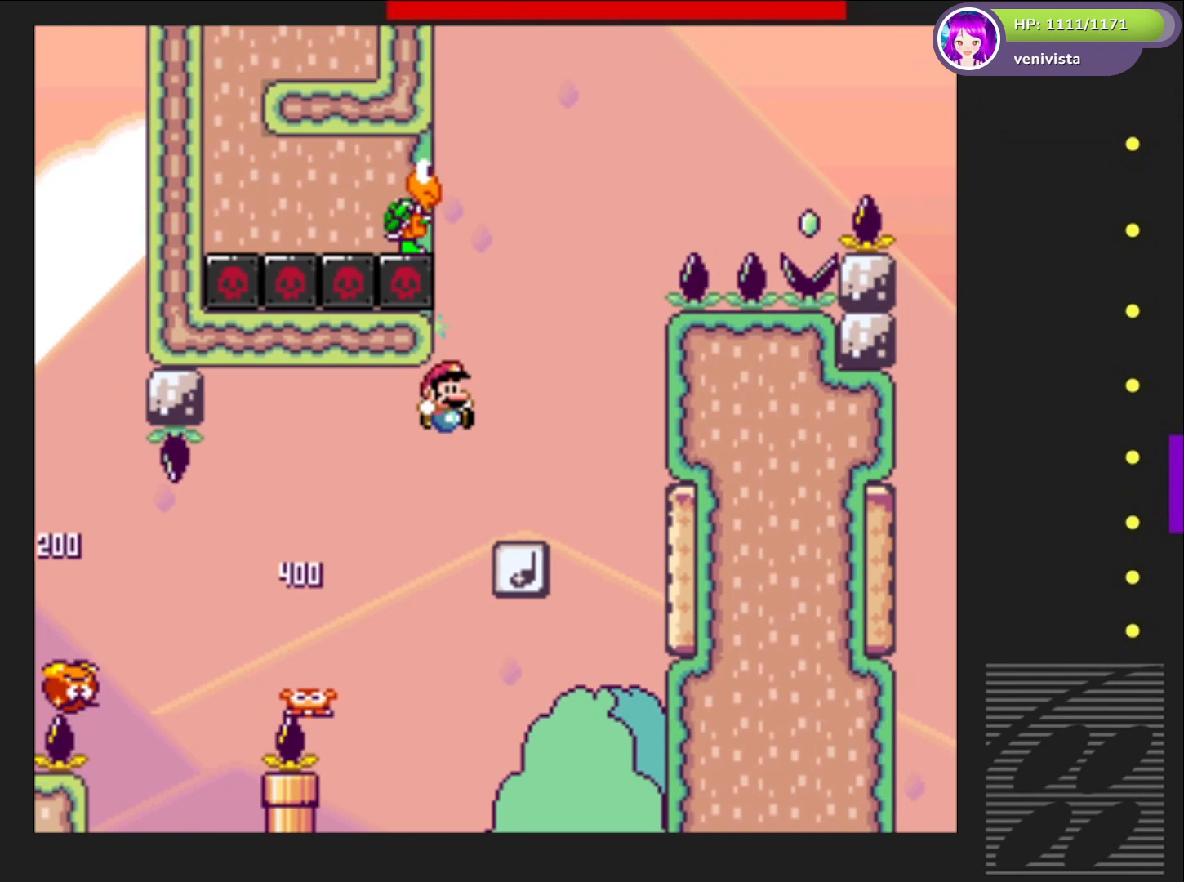
{"buttons": ["SQUARE", "DPAD_LEFT"], "right_stick": "center", "events": [[200, "CROSS", "down"], [233, "DPAD_LEFT", "down"], [400, "CROSS", "up"]]}
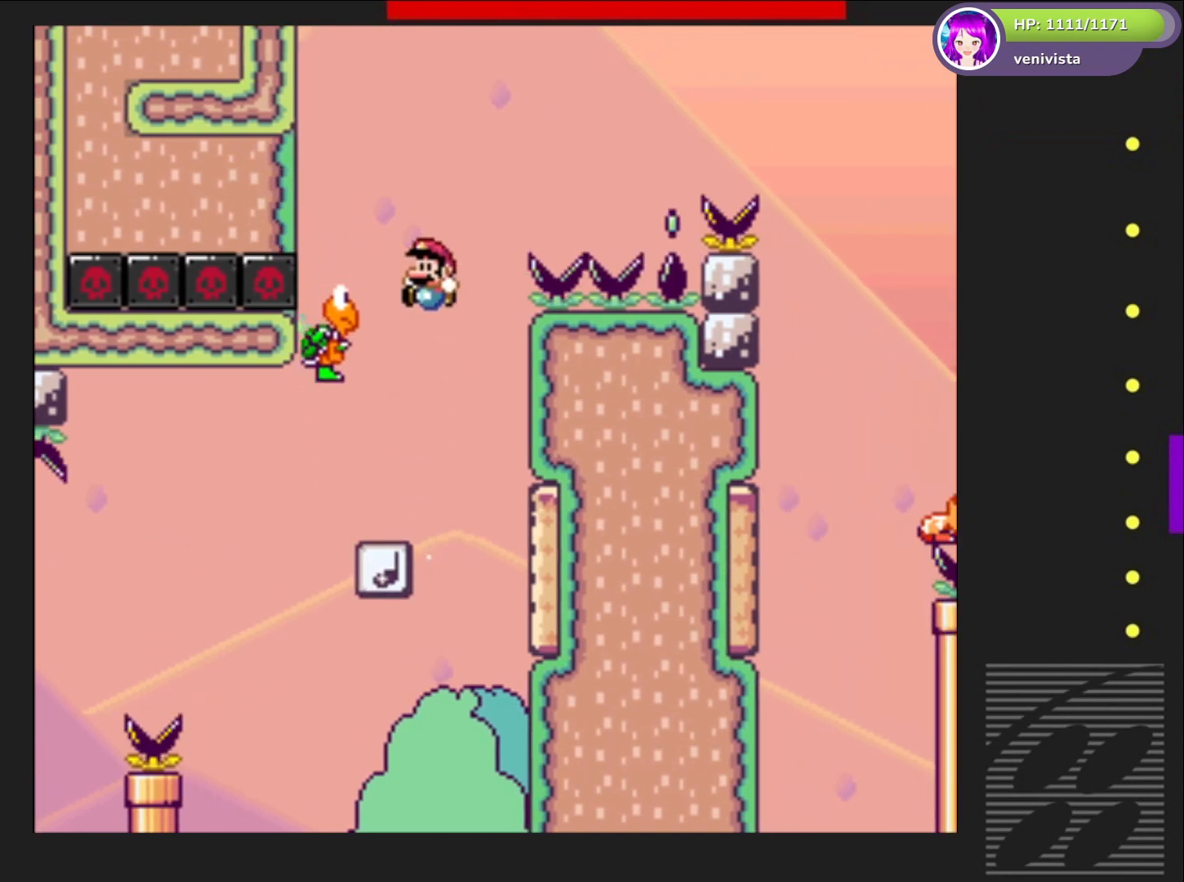
{"buttons": ["SQUARE"], "right_stick": "center", "events": [[34, "DPAD_LEFT", "up"], [167, "DPAD_RIGHT", "down"], [301, "DPAD_RIGHT", "up"]]}
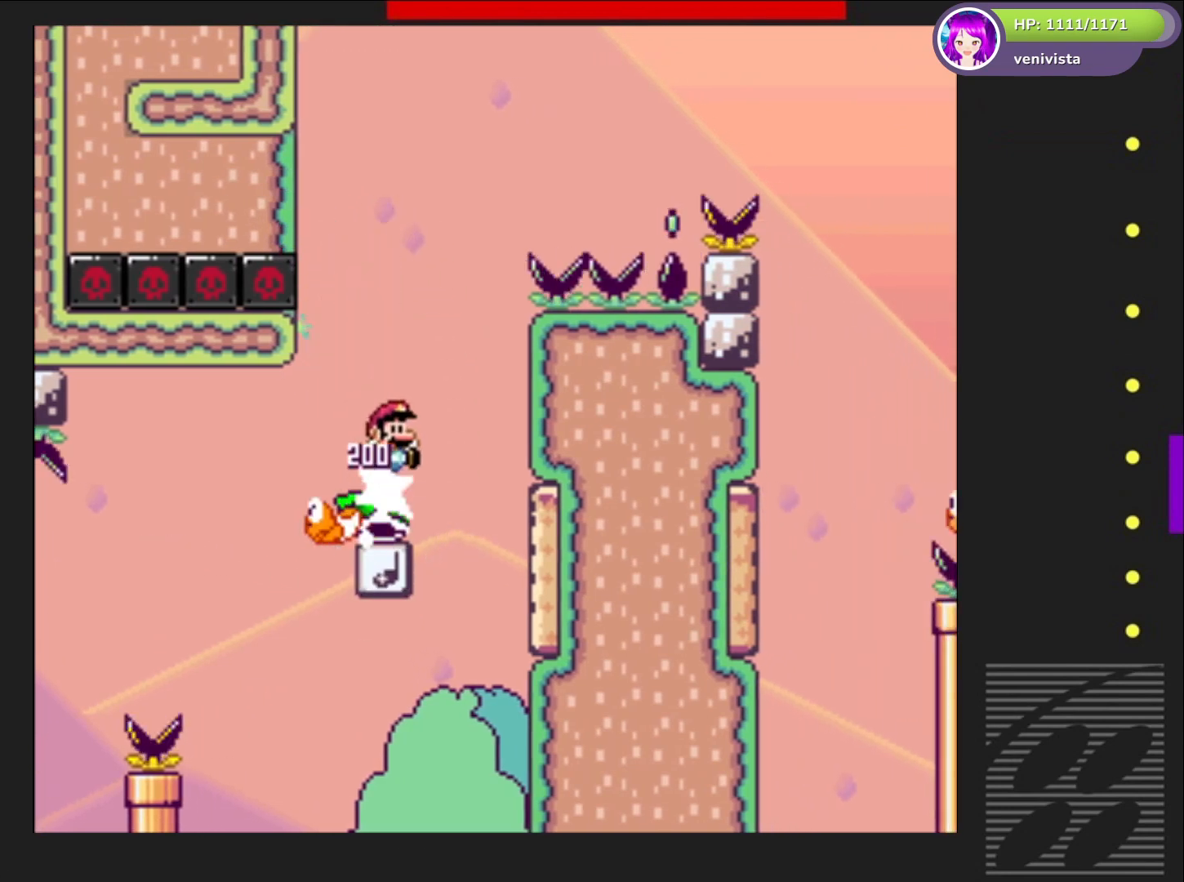
{"buttons": ["SQUARE"], "right_stick": "center", "events": [[433, "DPAD_LEFT", "down"], [467, "DPAD_LEFT", "up"]]}
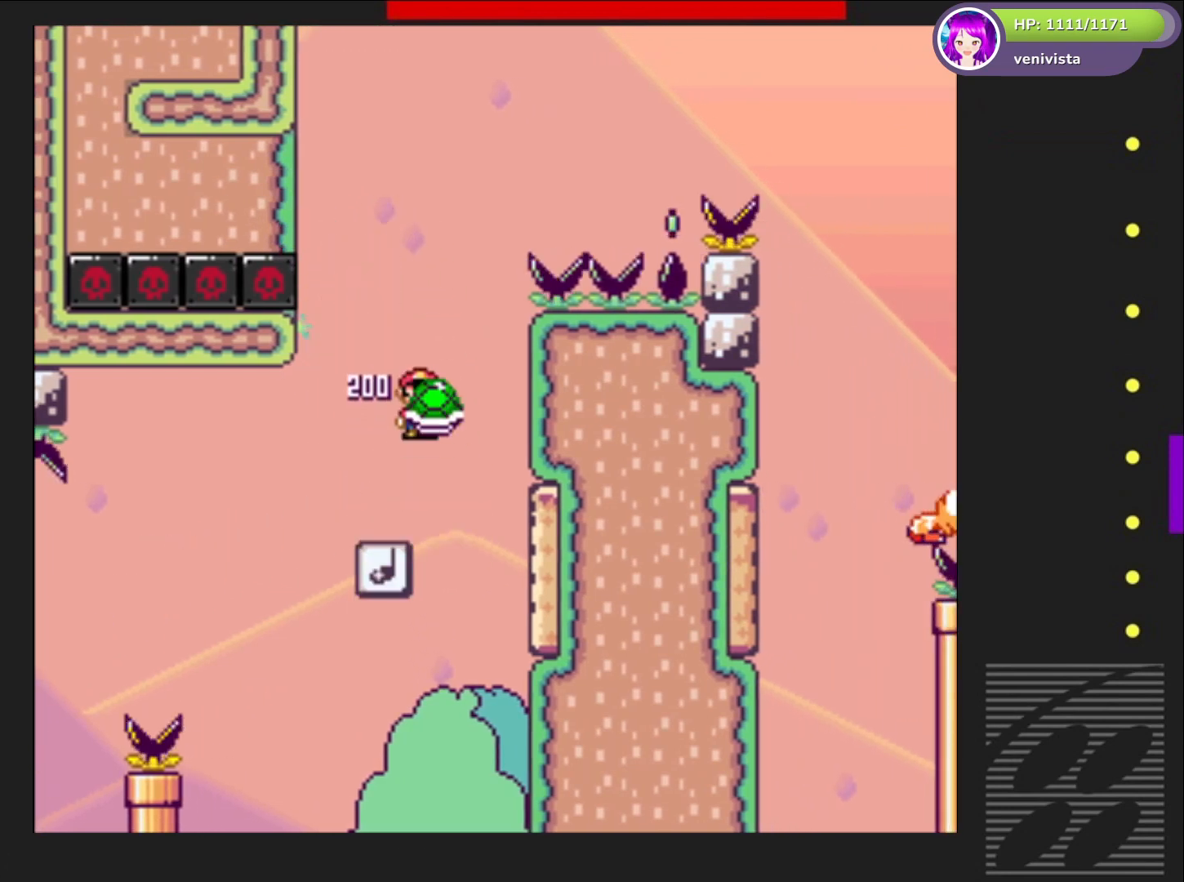
{"buttons": ["SQUARE"], "right_stick": "center", "events": [[100, "DPAD_LEFT", "down"], [200, "DPAD_LEFT", "up"], [301, "DPAD_RIGHT", "down"], [401, "DPAD_RIGHT", "up"]]}
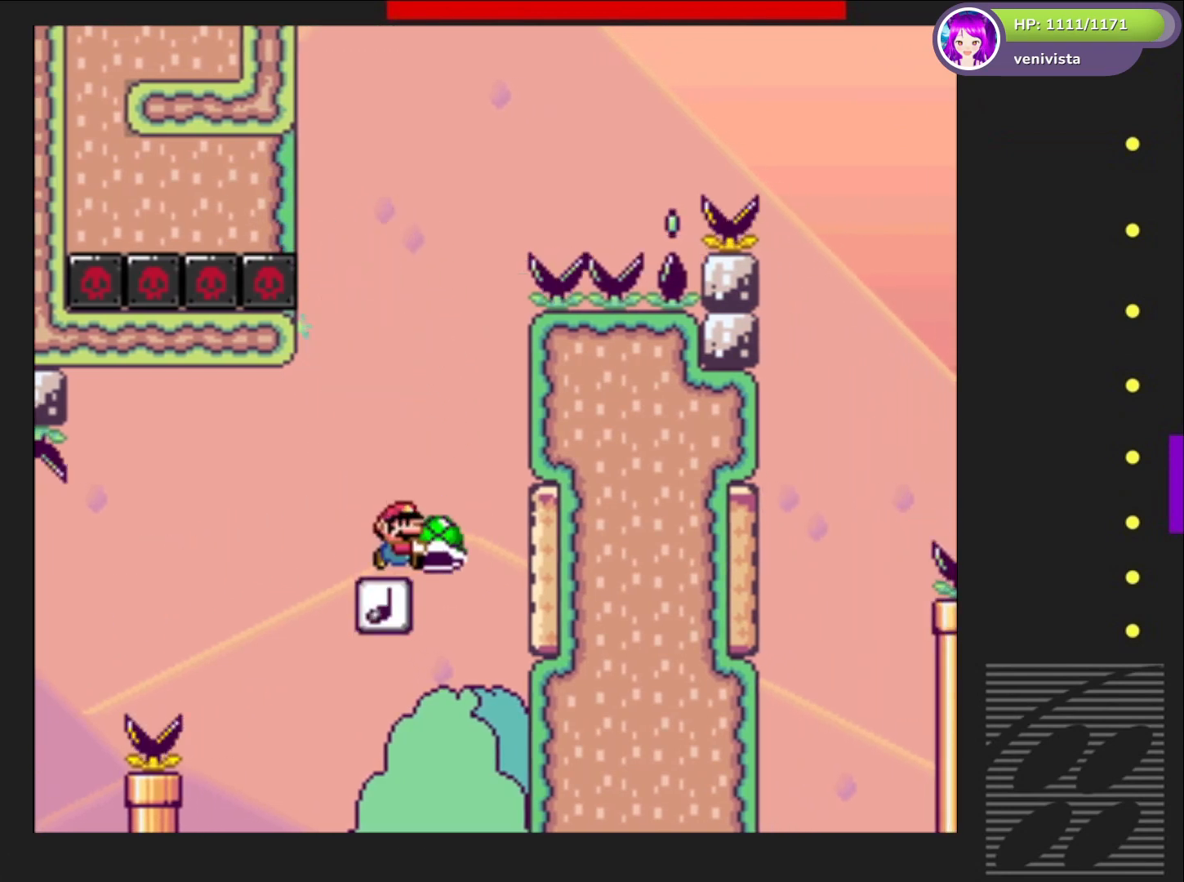
{"buttons": ["SQUARE"], "right_stick": "center", "events": [[367, "DPAD_LEFT", "down"], [433, "DPAD_LEFT", "up"]]}
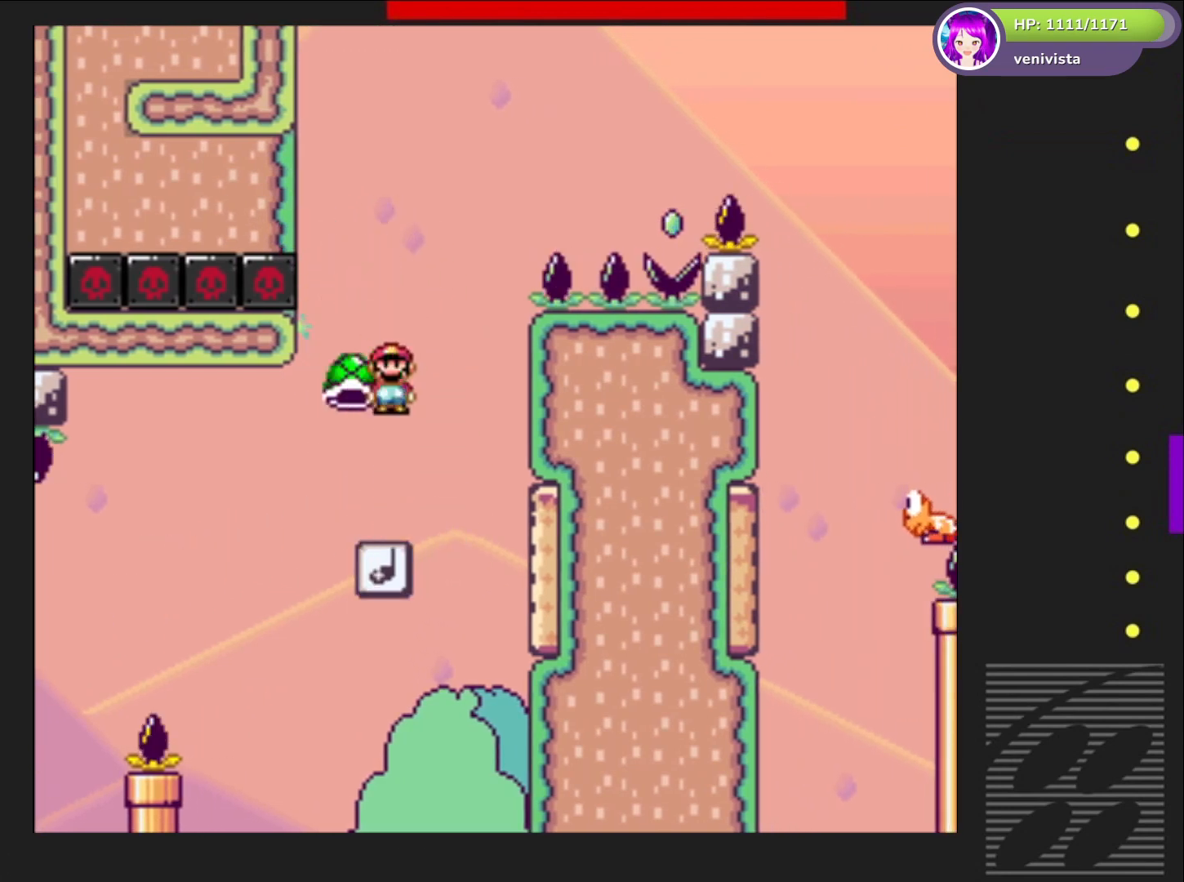
{"buttons": ["CROSS", "SQUARE", "DPAD_RIGHT"], "right_stick": "center", "events": [[200, "CROSS", "down"], [267, "DPAD_RIGHT", "down"]]}
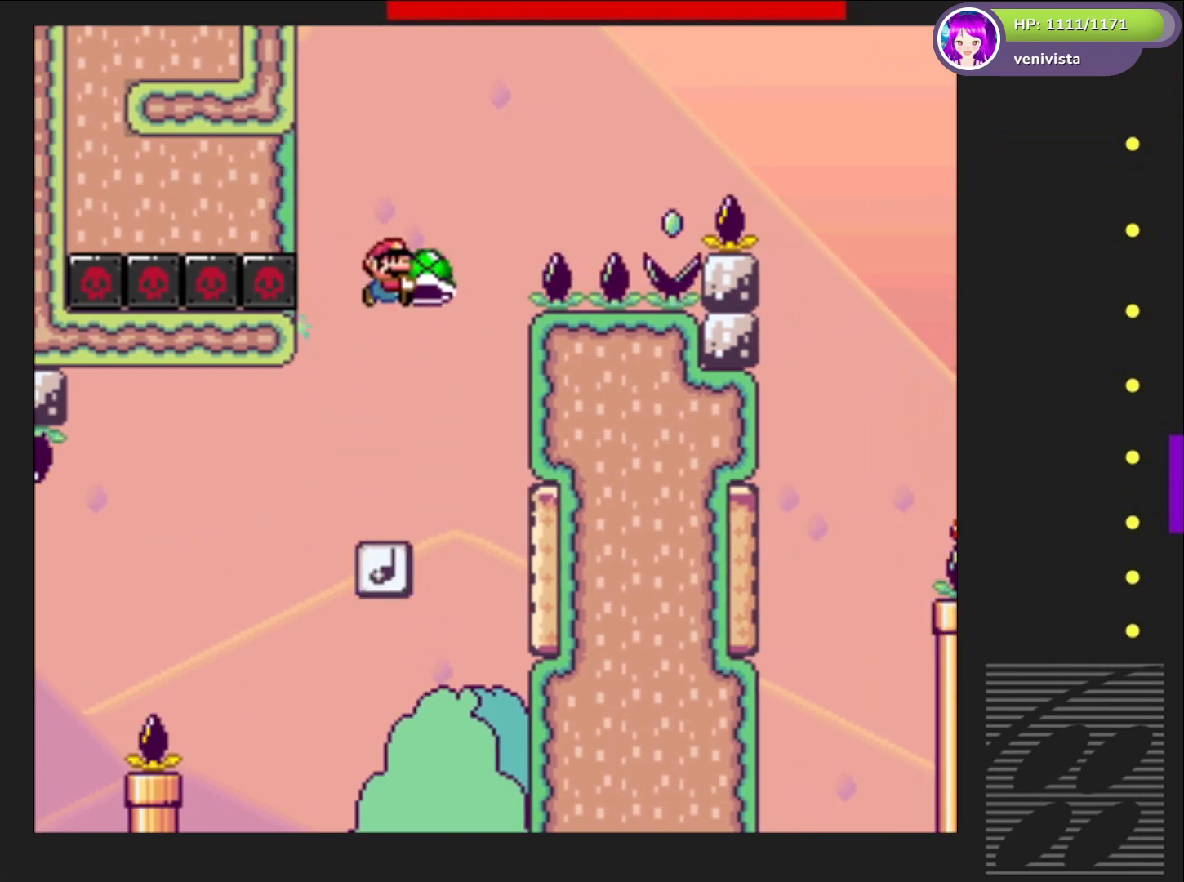
{"buttons": ["CROSS", "SQUARE", "DPAD_RIGHT"], "right_stick": "center", "events": [[133, "SQUARE", "up"], [233, "SQUARE", "down"]]}
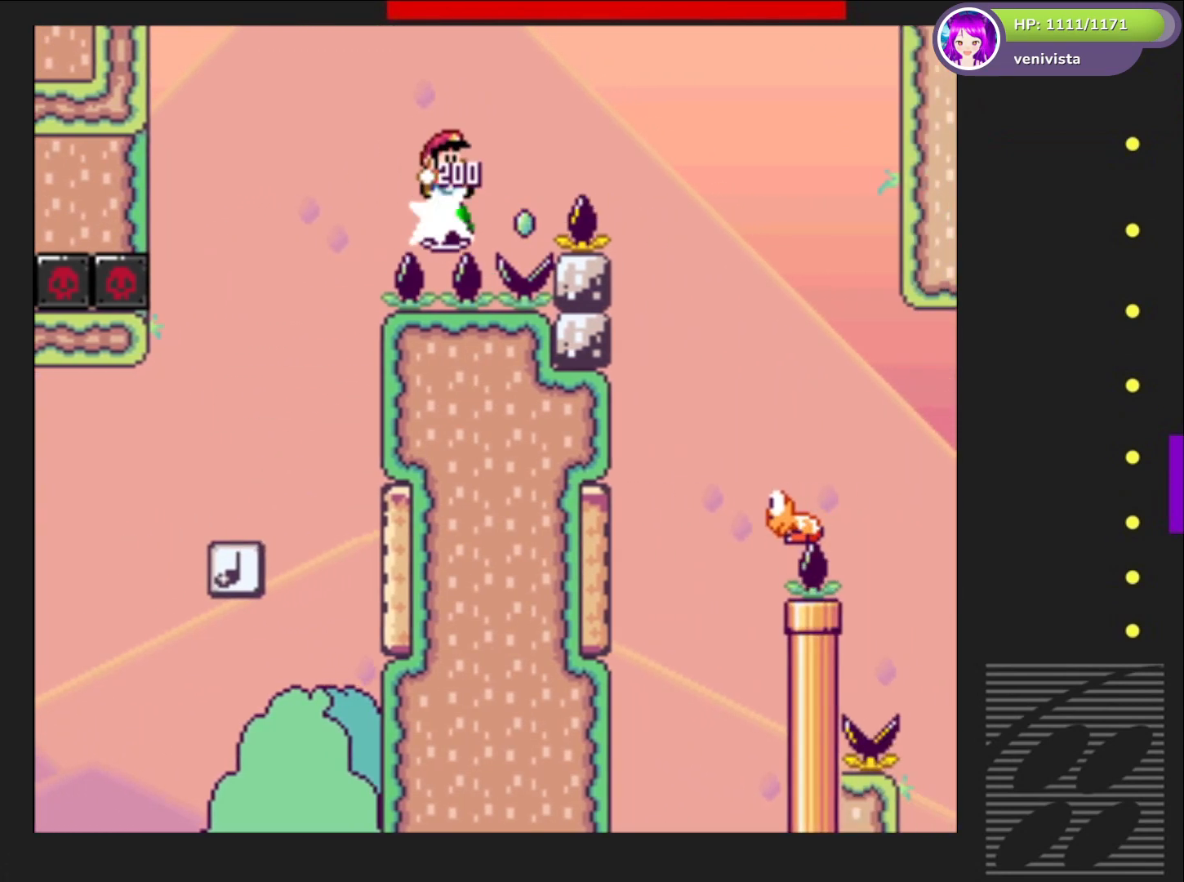
{"buttons": ["SQUARE"], "right_stick": "center", "events": [[334, "CROSS", "up"], [401, "DPAD_RIGHT", "up"]]}
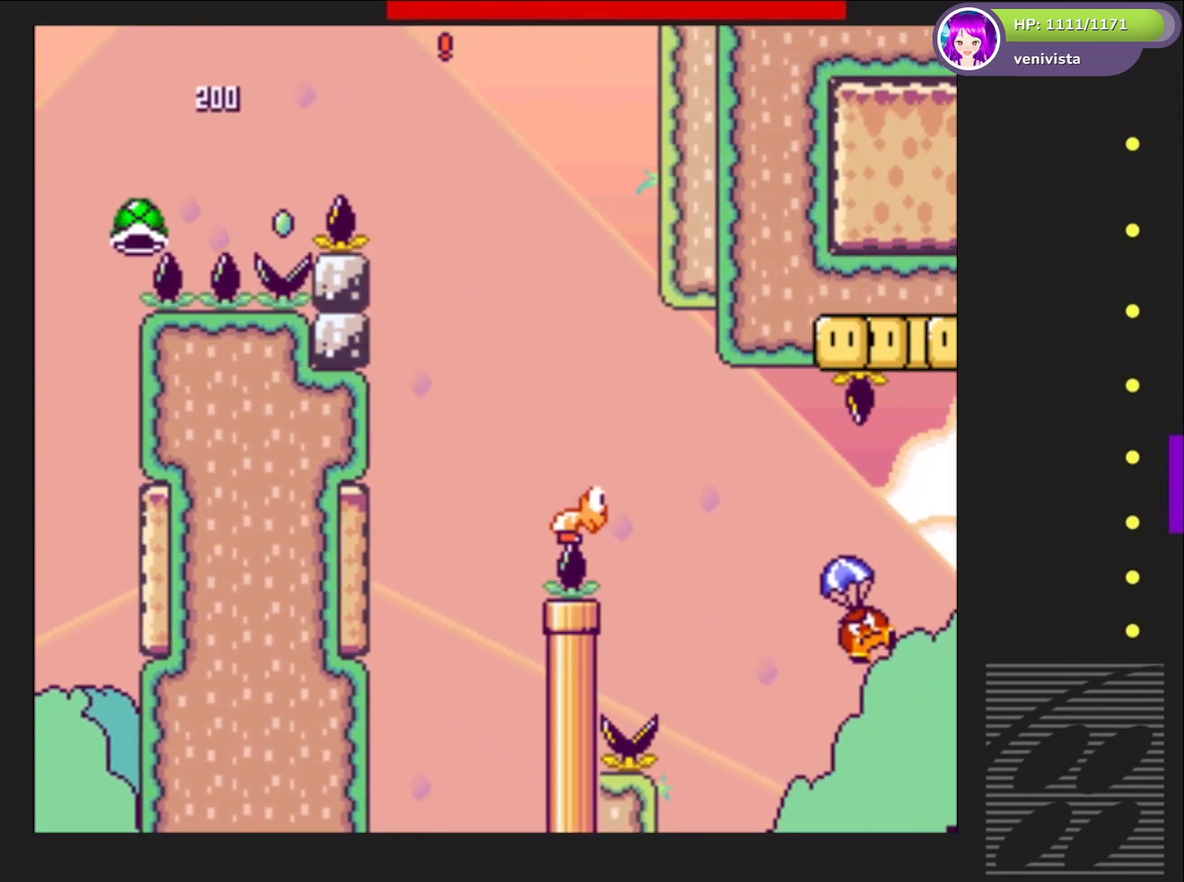
{"buttons": ["SQUARE", "DPAD_RIGHT"], "right_stick": "center", "events": [[33, "DPAD_LEFT", "down"], [200, "DPAD_LEFT", "up"], [333, "DPAD_RIGHT", "down"]]}
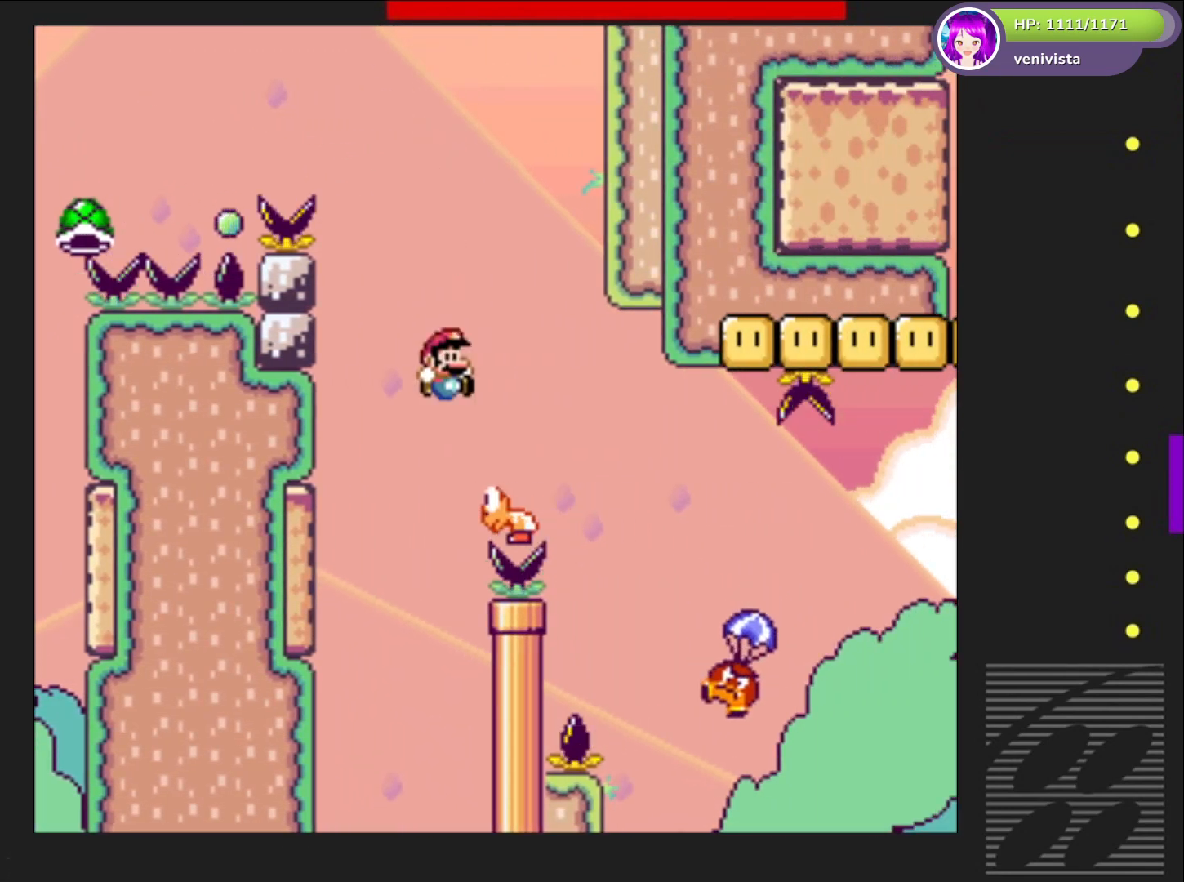
{"buttons": ["CROSS", "SQUARE", "DPAD_RIGHT"], "right_stick": "center", "events": [[234, "CROSS", "down"]]}
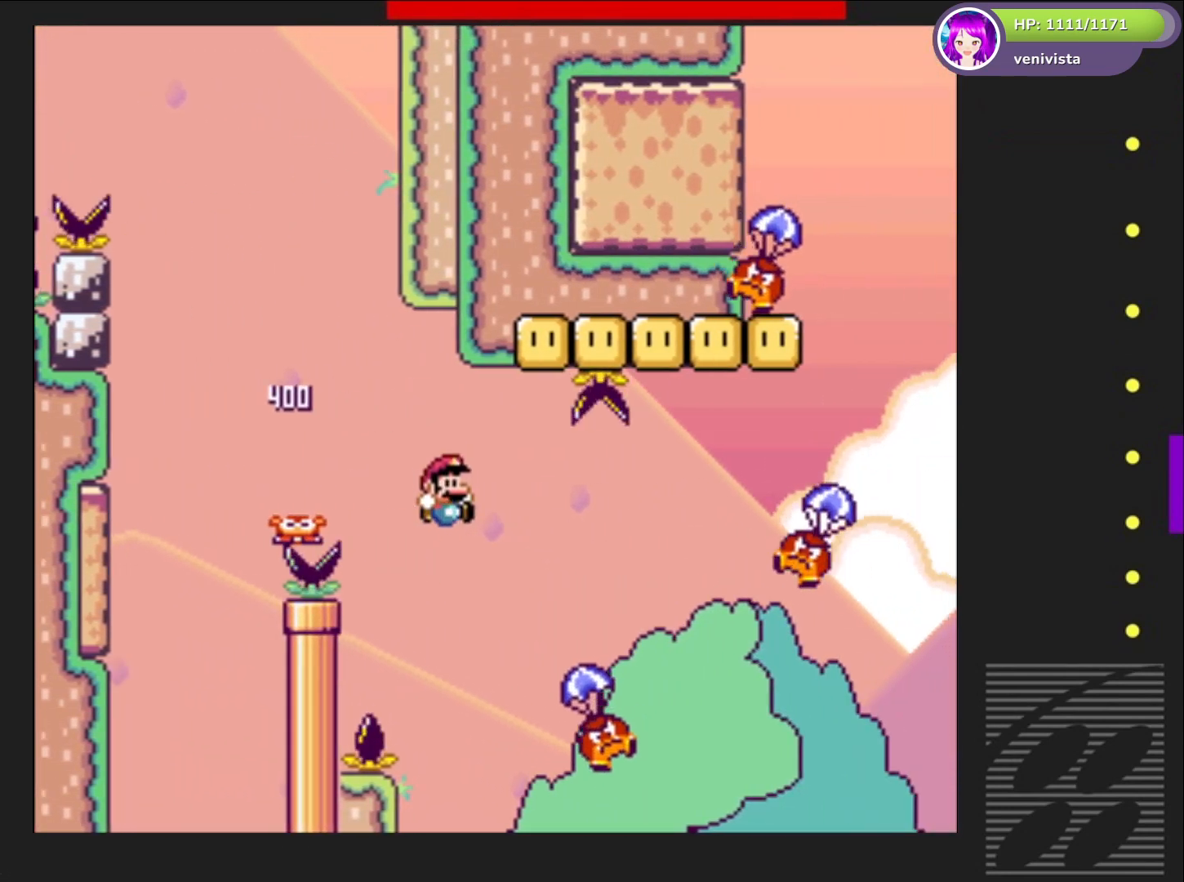
{"buttons": ["CROSS", "SQUARE"], "right_stick": "center", "events": [[500, "DPAD_RIGHT", "up"]]}
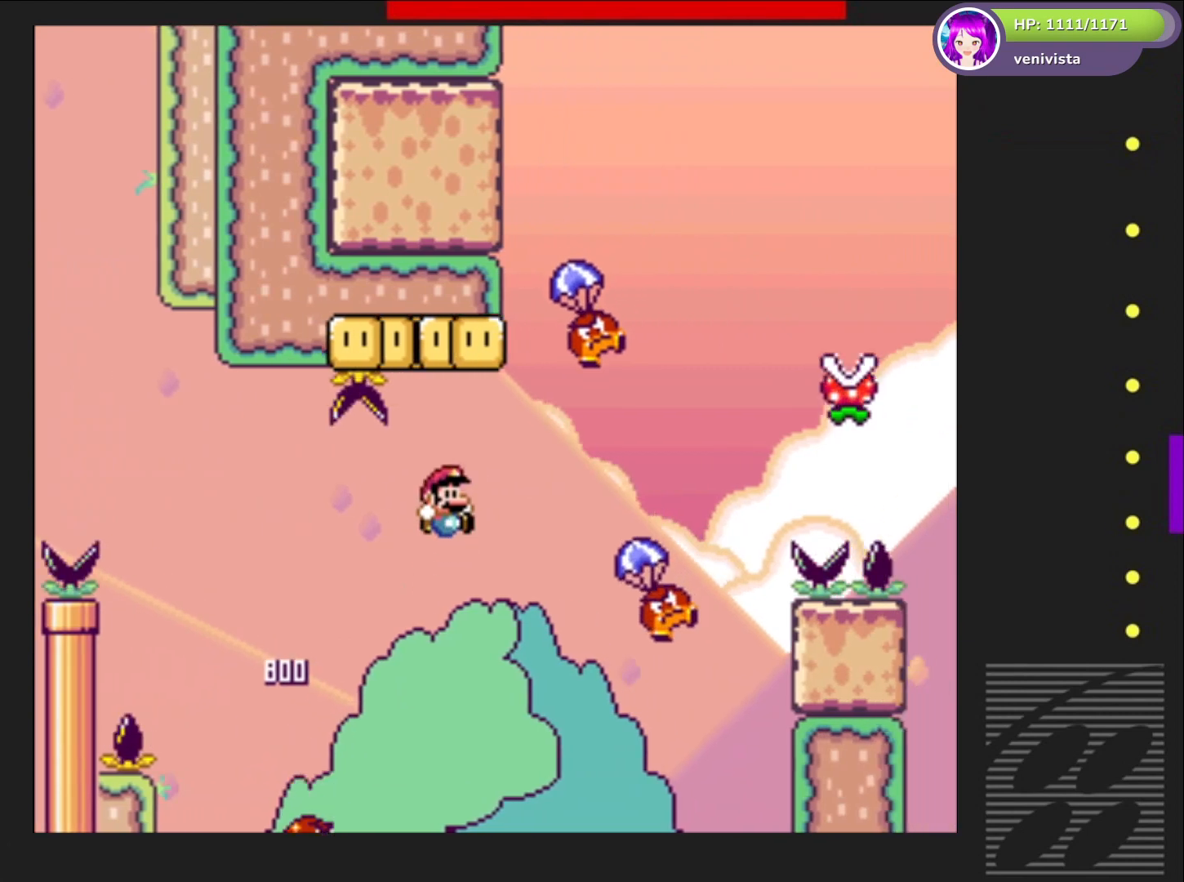
{"buttons": ["CROSS", "SQUARE"], "right_stick": "center", "events": [[67, "CROSS", "up"], [100, "DPAD_LEFT", "down"], [200, "DPAD_LEFT", "up"], [267, "DPAD_RIGHT", "down"], [367, "CROSS", "down"], [434, "DPAD_RIGHT", "up"]]}
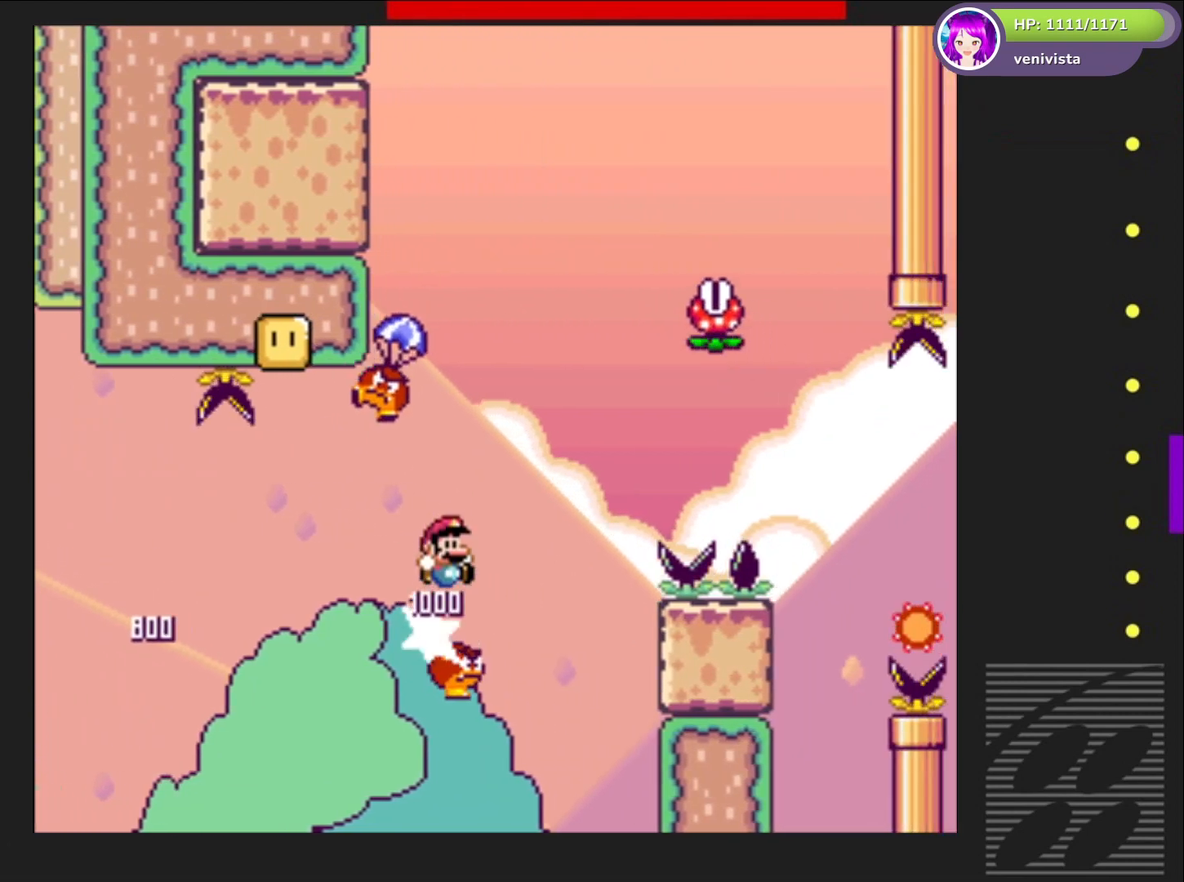
{"buttons": ["CROSS", "SQUARE"], "right_stick": "center", "events": [[200, "DPAD_LEFT", "down"], [400, "DPAD_LEFT", "up"]]}
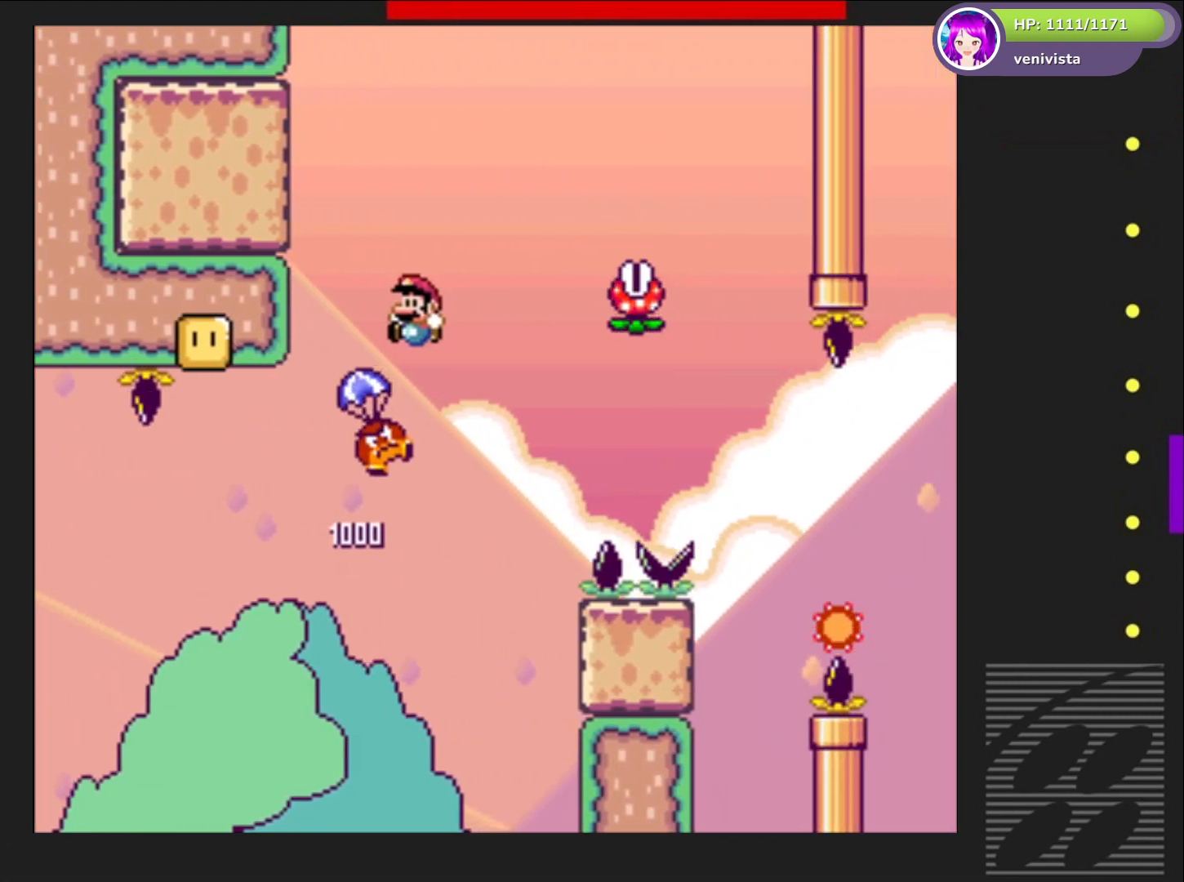
{"buttons": ["CROSS", "SQUARE"], "right_stick": "center", "events": [[100, "DPAD_LEFT", "down"], [200, "DPAD_LEFT", "up"], [301, "DPAD_RIGHT", "down"], [467, "DPAD_RIGHT", "up"]]}
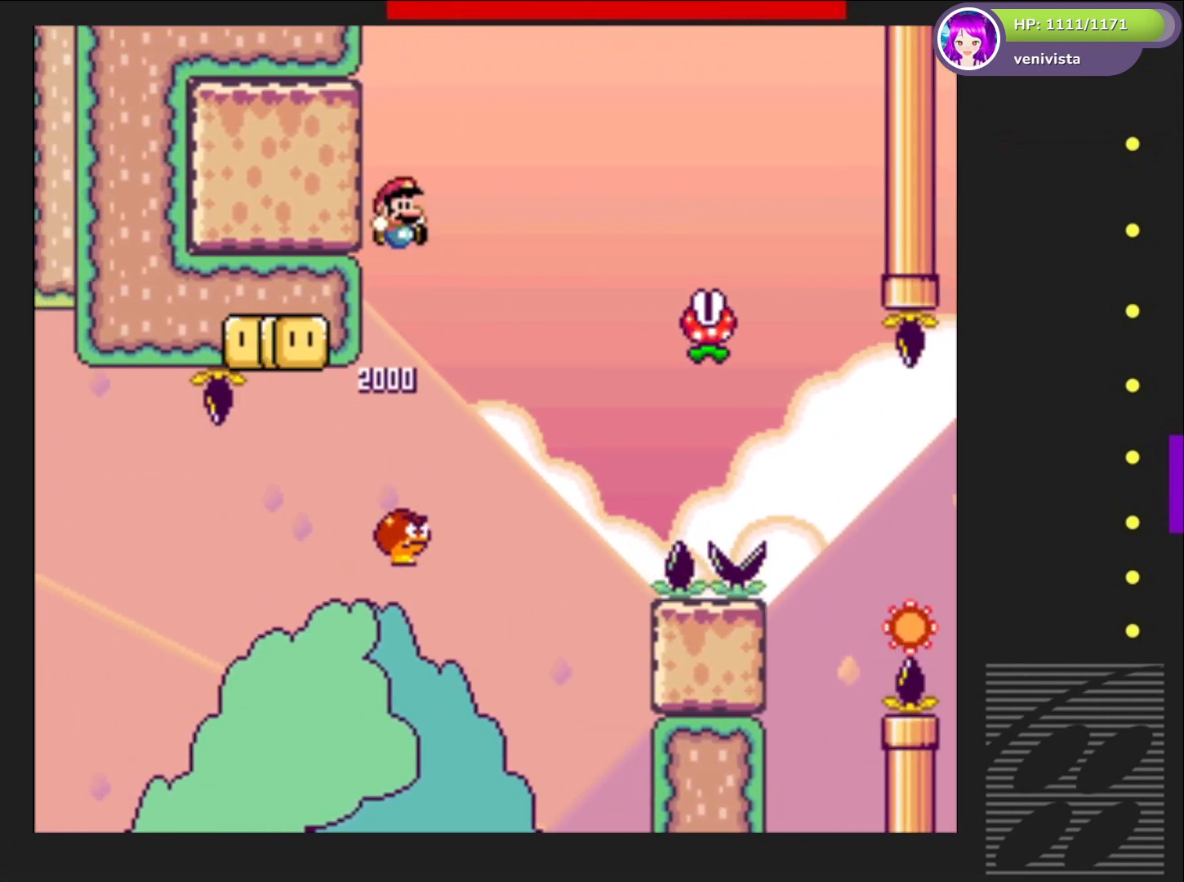
{"buttons": ["SQUARE", "DPAD_RIGHT"], "right_stick": "center", "events": [[100, "DPAD_LEFT", "down"], [201, "CROSS", "up"], [301, "DPAD_LEFT", "up"], [467, "DPAD_RIGHT", "down"]]}
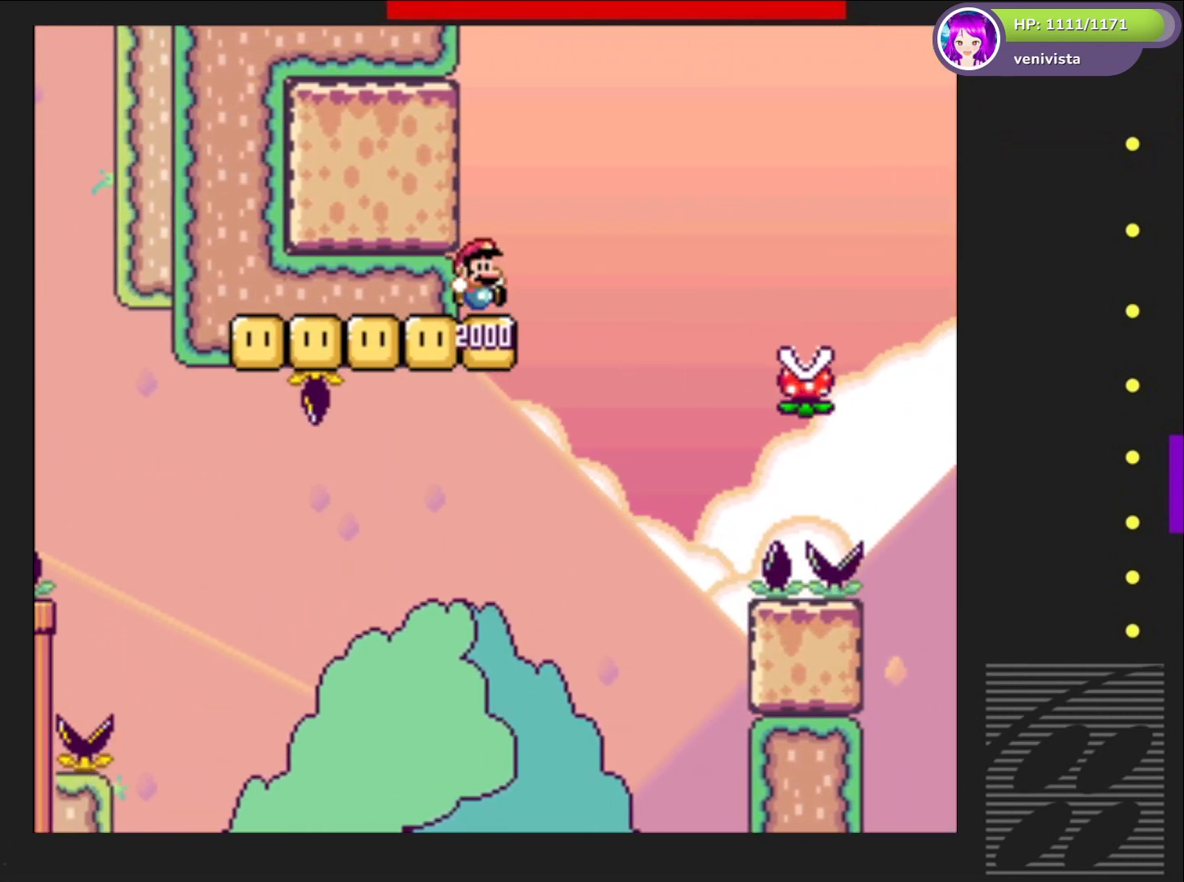
{"buttons": ["SQUARE", "DPAD_RIGHT"], "right_stick": "center", "events": [[133, "R2", "down"], [434, "R2", "up"]]}
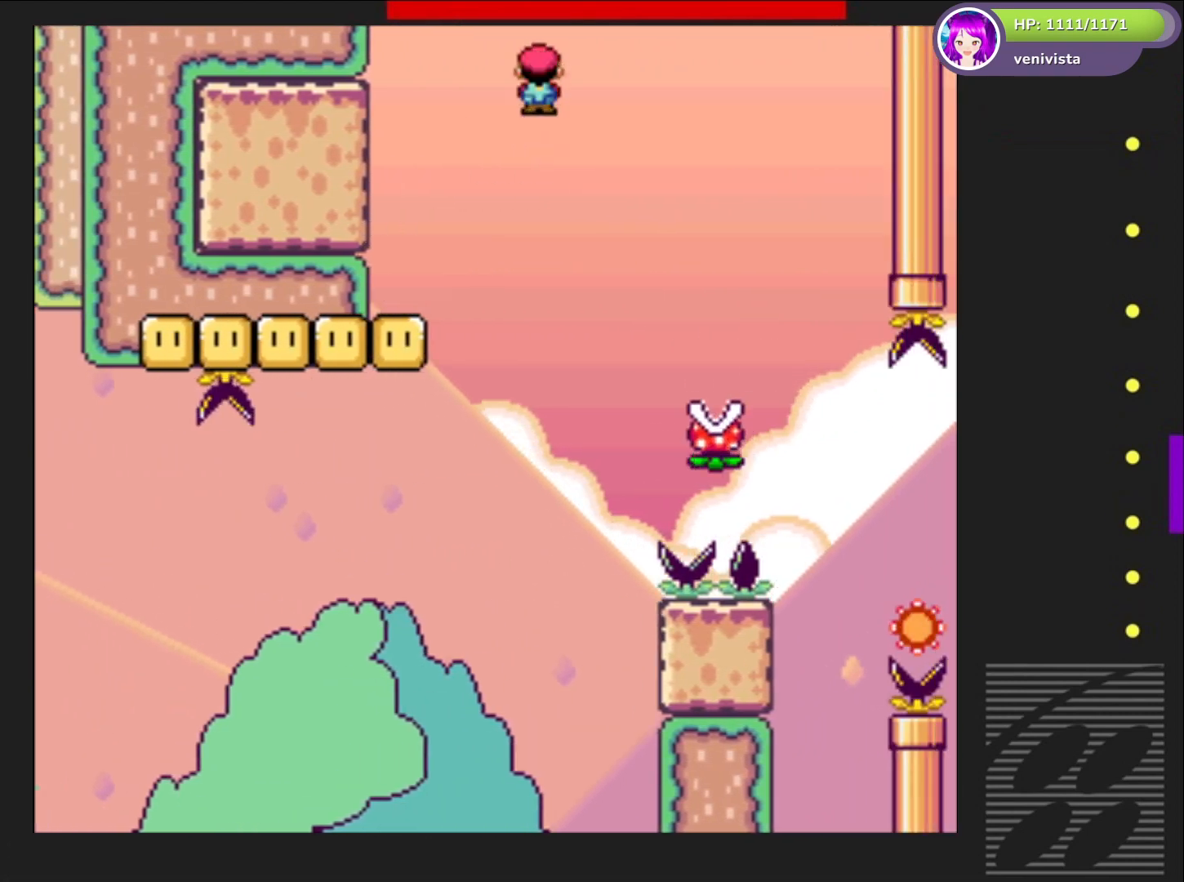
{"buttons": ["SQUARE", "DPAD_RIGHT"], "right_stick": "center", "events": [[134, "DPAD_RIGHT", "up"], [301, "DPAD_LEFT", "down"], [401, "DPAD_LEFT", "up"], [501, "DPAD_RIGHT", "down"]]}
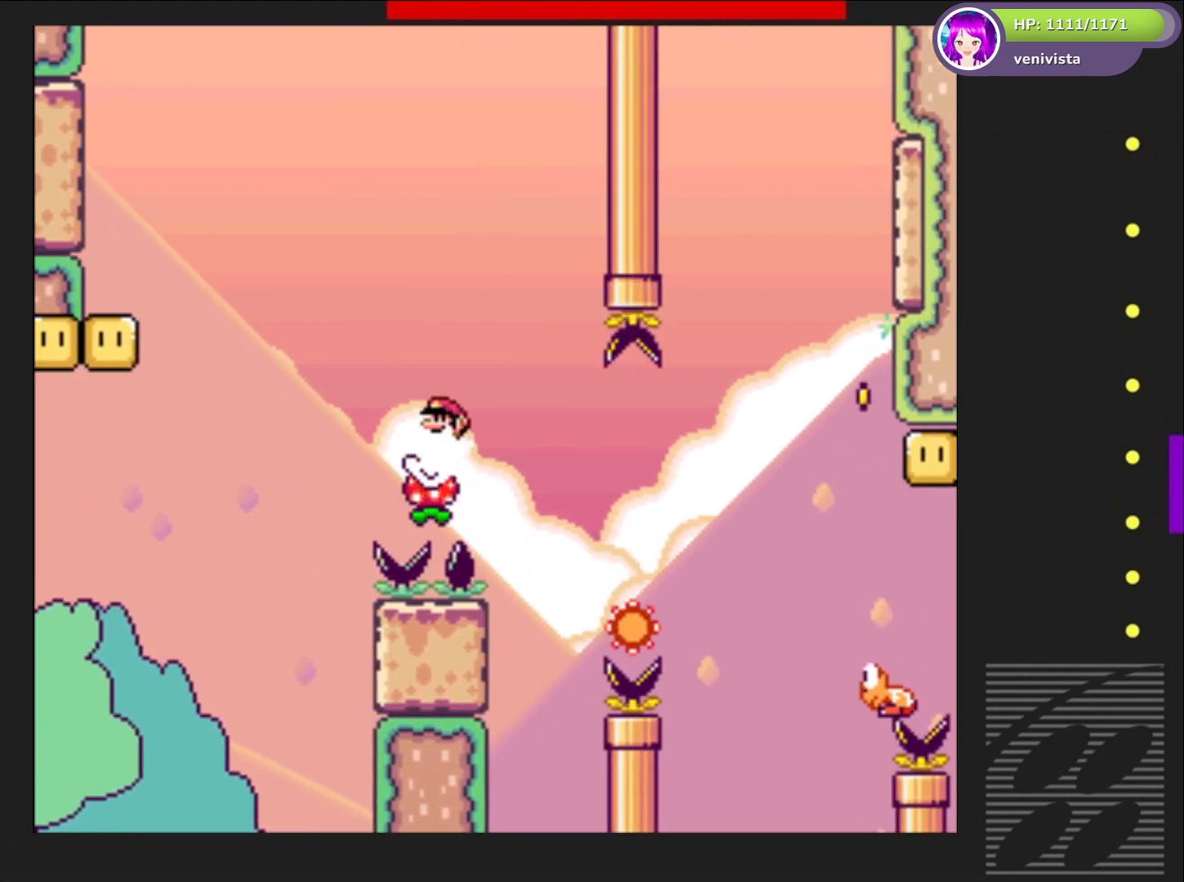
{"buttons": ["SQUARE", "R2", "DPAD_RIGHT"], "right_stick": "center", "events": [[167, "DPAD_RIGHT", "up"], [267, "DPAD_RIGHT", "down"], [300, "R2", "down"]]}
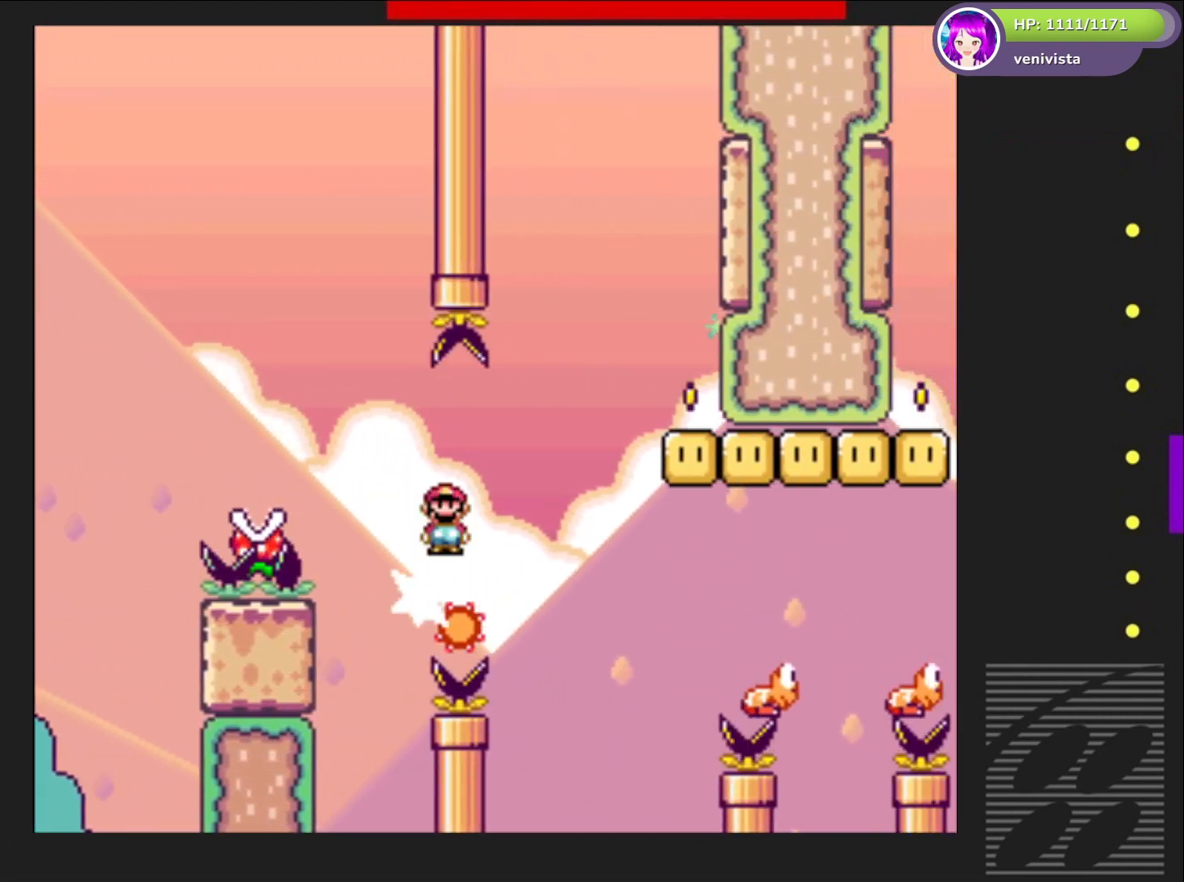
{"buttons": ["SQUARE"], "right_stick": "center", "events": [[367, "R2", "up"], [467, "DPAD_RIGHT", "up"]]}
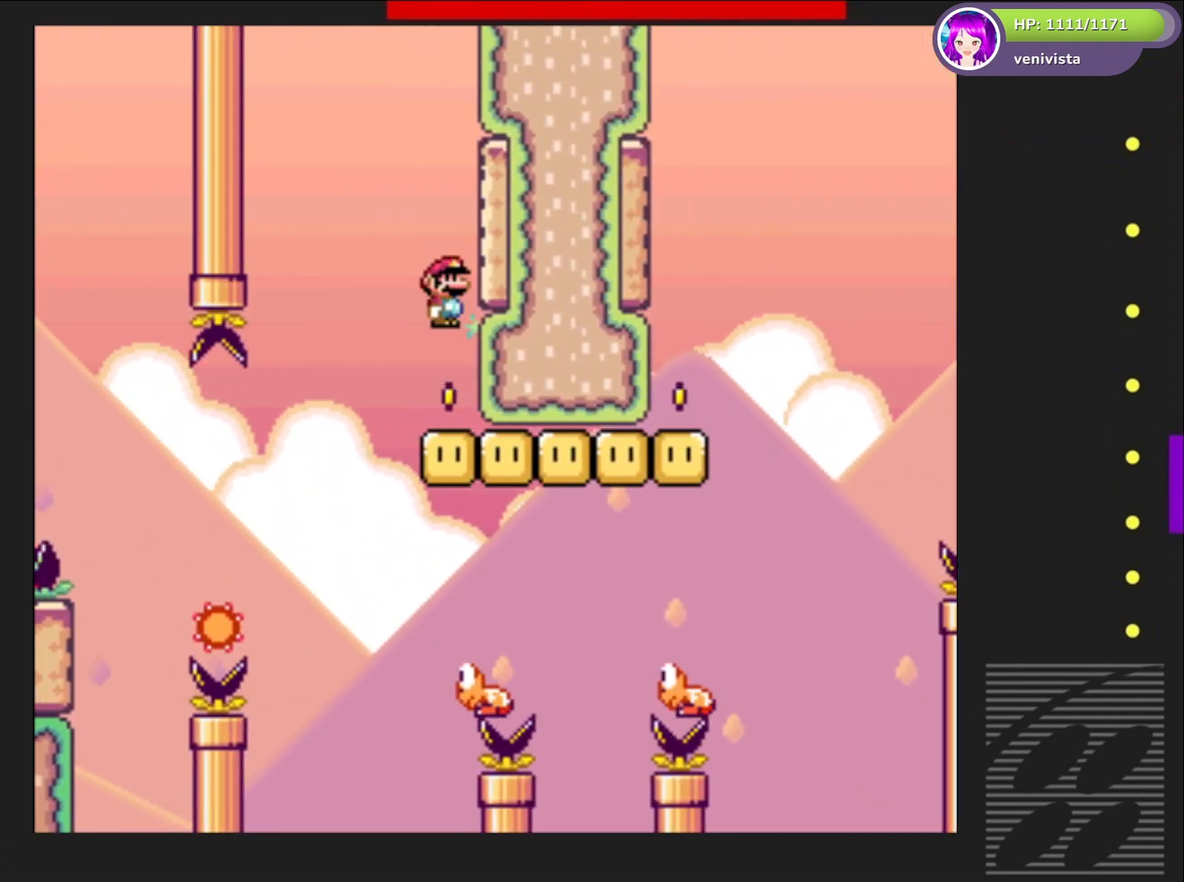
{"buttons": ["SQUARE"], "right_stick": "center", "events": [[200, "DPAD_LEFT", "down"], [233, "CROSS", "down"], [467, "DPAD_LEFT", "up"], [500, "CROSS", "up"]]}
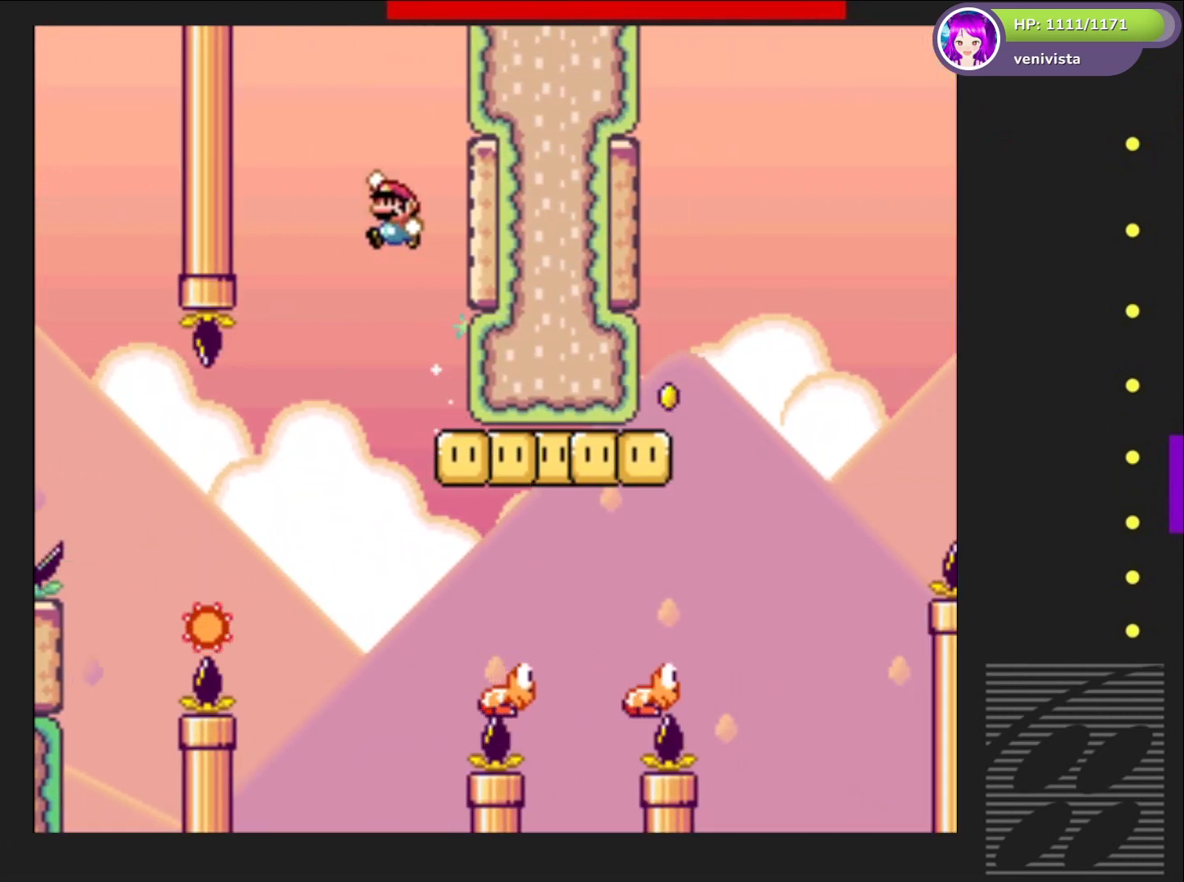
{"buttons": ["CROSS", "SQUARE", "DPAD_RIGHT"], "right_stick": "center", "events": [[134, "DPAD_RIGHT", "down"], [267, "CROSS", "down"]]}
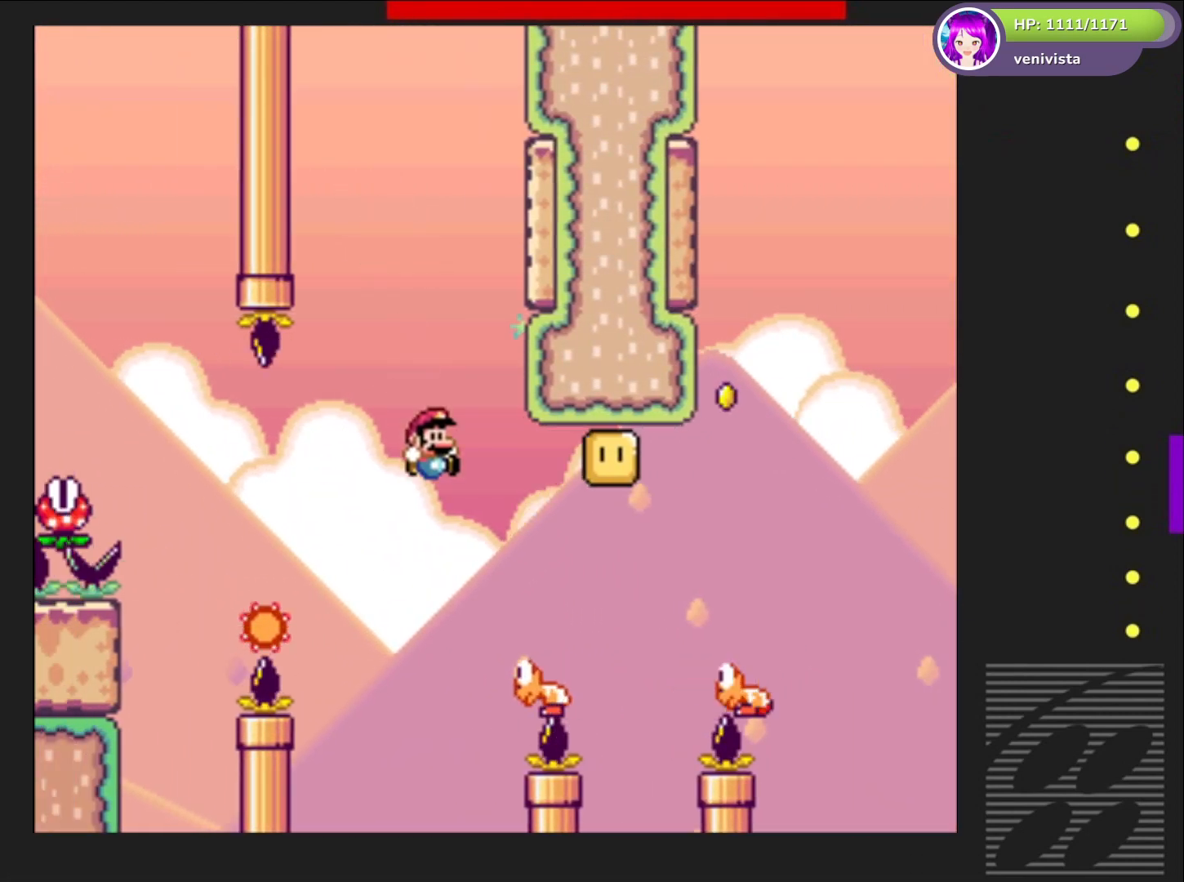
{"buttons": ["CROSS", "SQUARE"], "right_stick": "center", "events": [[500, "DPAD_RIGHT", "up"]]}
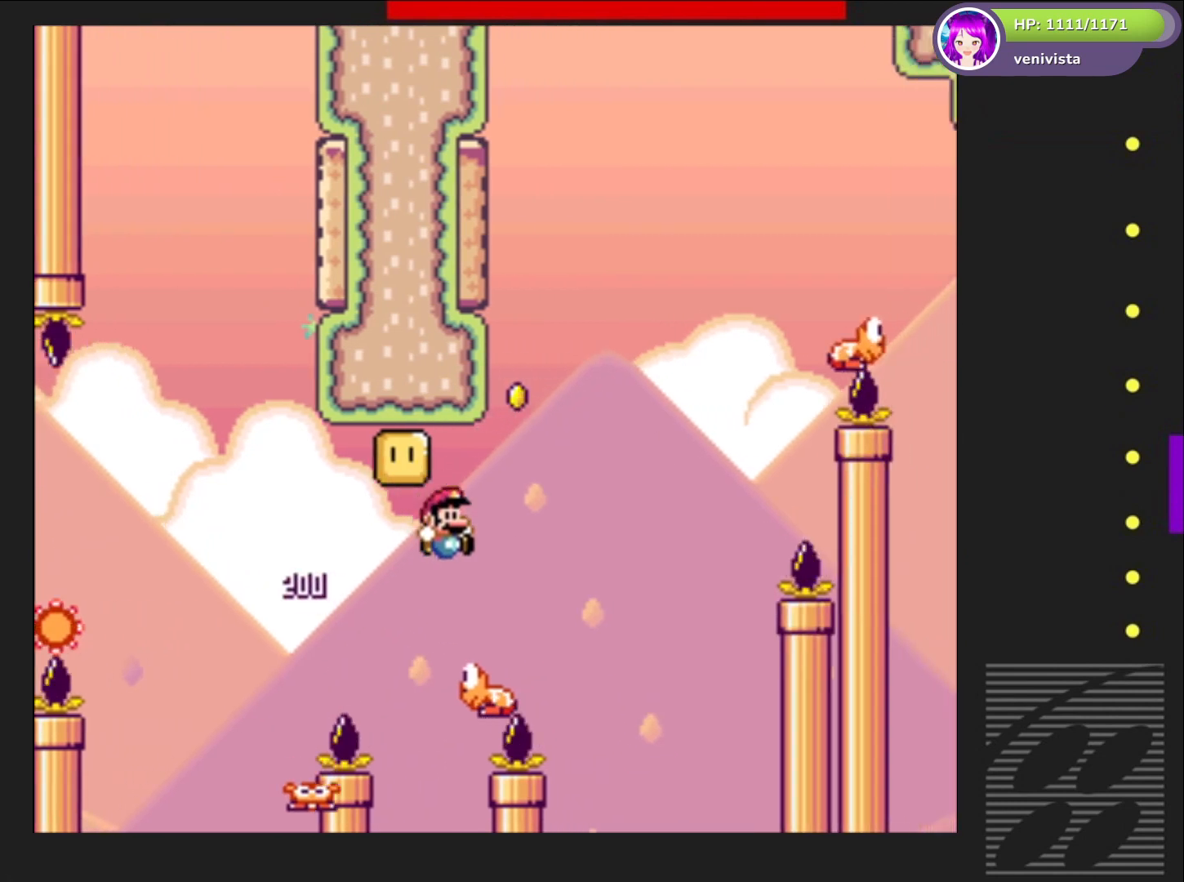
{"buttons": ["CROSS", "SQUARE", "DPAD_LEFT"], "right_stick": "center", "events": [[67, "DPAD_LEFT", "down"], [167, "DPAD_LEFT", "up"], [267, "DPAD_RIGHT", "down"], [401, "DPAD_RIGHT", "up"], [434, "DPAD_LEFT", "down"]]}